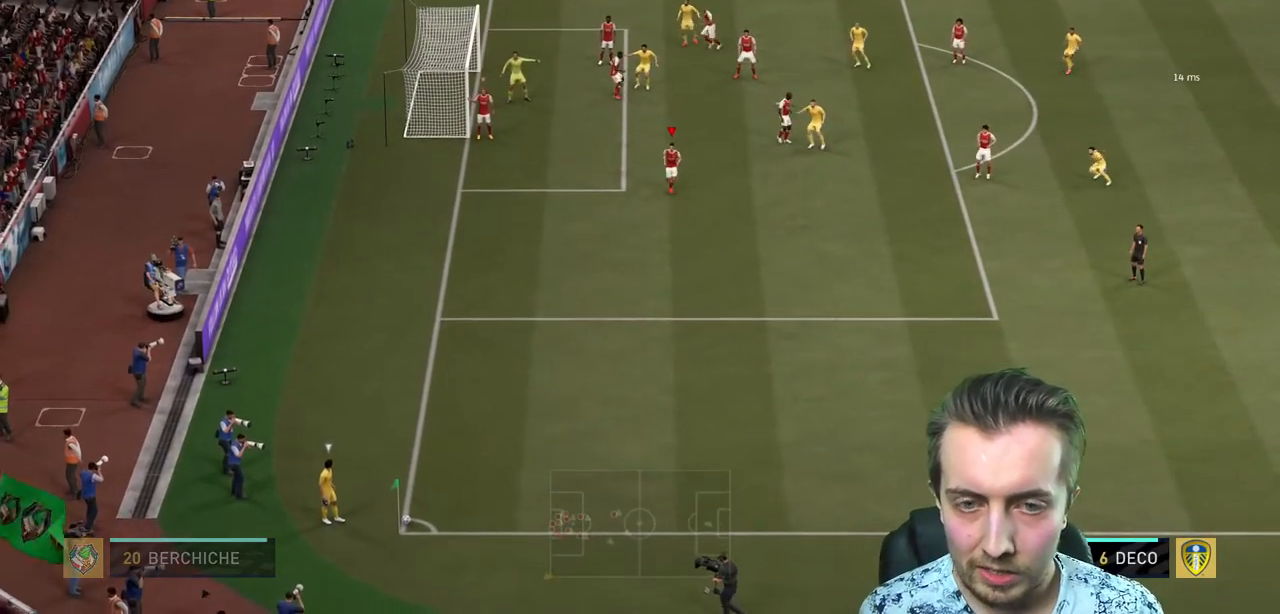
Gameplay with a controller (Xbox layout); each line is a JSON object with the inputs held at the frame after it. "events" lists button and stick changes between this image and that frame as [ms after this image, input, new state], when the widget could be followed in between. Not read: L3 R3.
{"buttons": [], "left_stick": "center", "right_stick": "center", "events": [[67, "left_stick", "down"], [234, "left_stick", "center"], [401, "left_stick", "up"], [467, "left_stick", "center"]]}
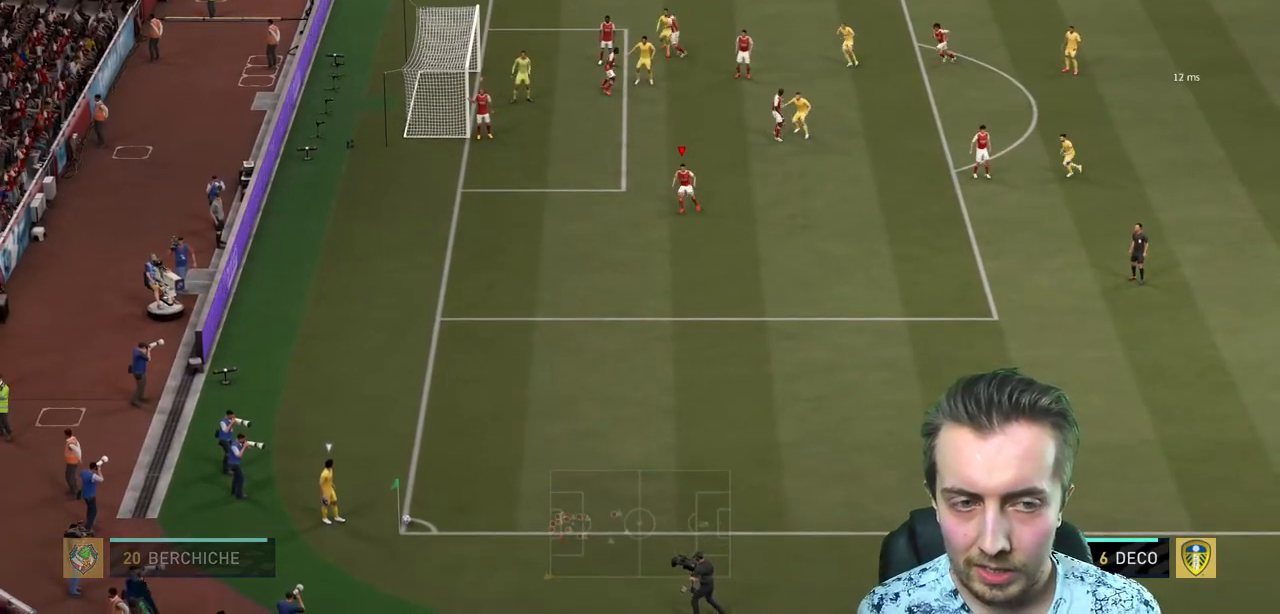
{"buttons": [], "left_stick": "up", "right_stick": "center", "events": [[67, "left_stick", "left"], [400, "left_stick", "up"]]}
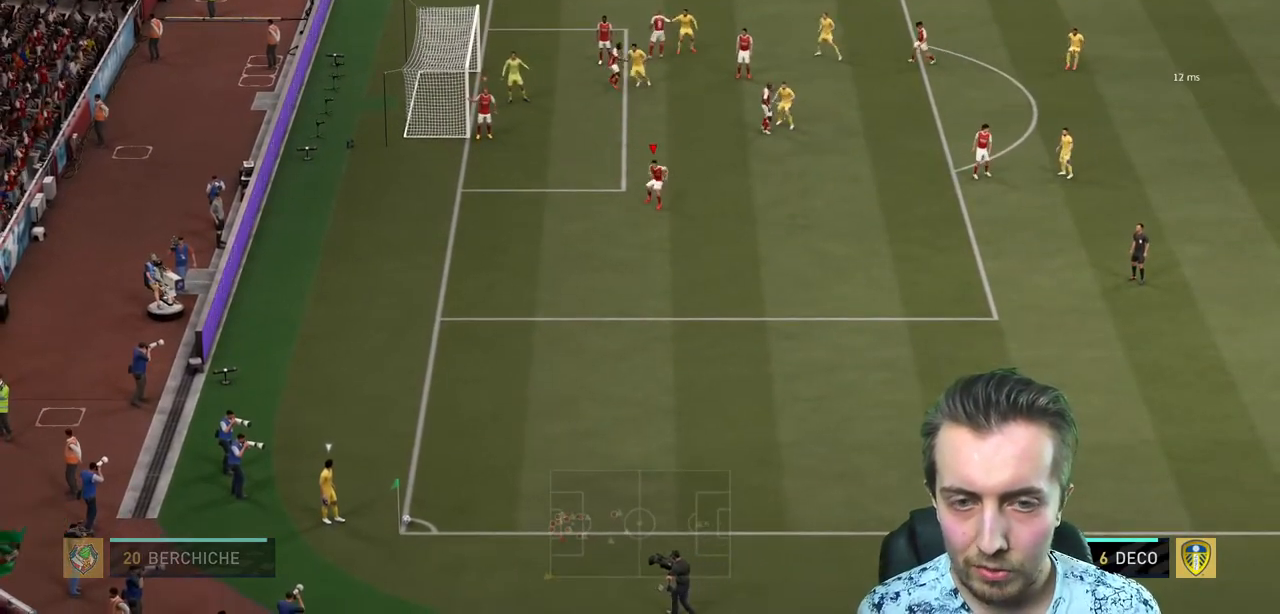
{"buttons": [], "left_stick": "center", "right_stick": "center", "events": [[100, "left_stick", "right"], [267, "left_stick", "down"], [334, "left_stick", "center"]]}
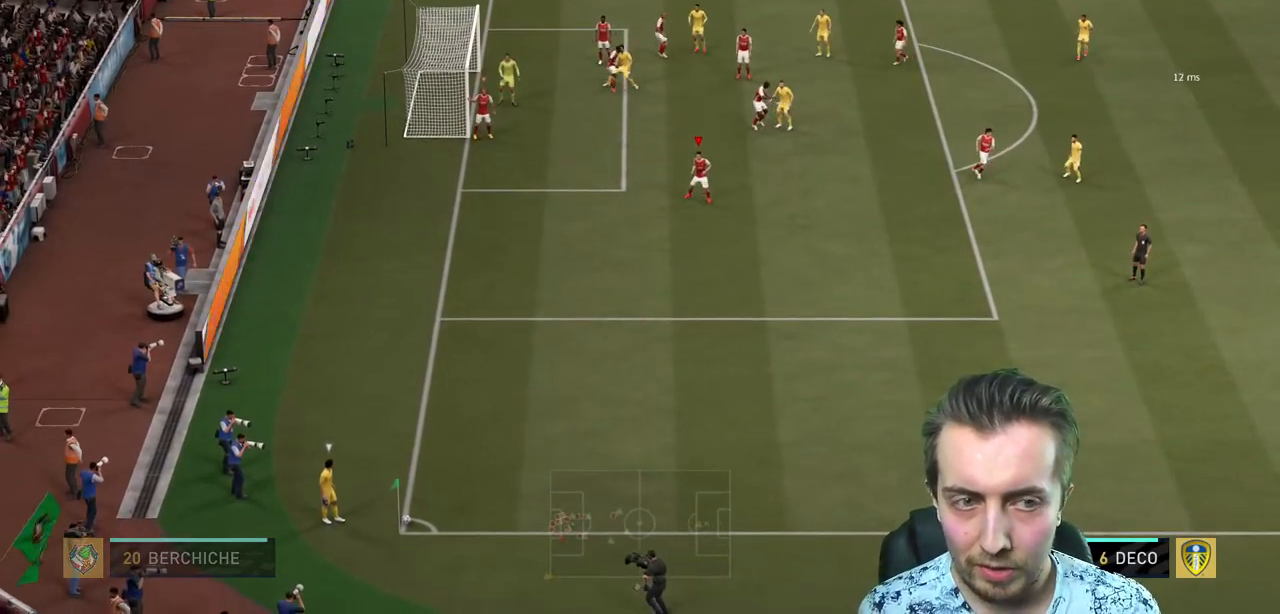
{"buttons": [], "left_stick": "up-left", "right_stick": "center", "events": [[200, "left_stick", "down-right"], [300, "left_stick", "center"], [500, "left_stick", "up-left"]]}
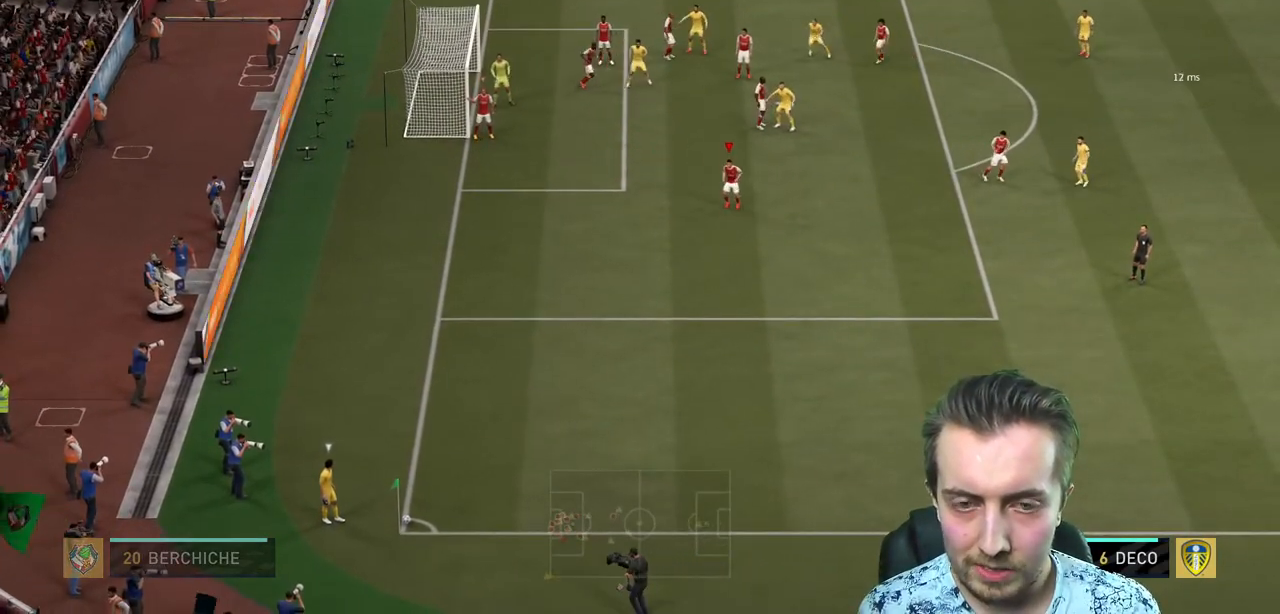
{"buttons": [], "left_stick": "up-left", "right_stick": "center", "events": []}
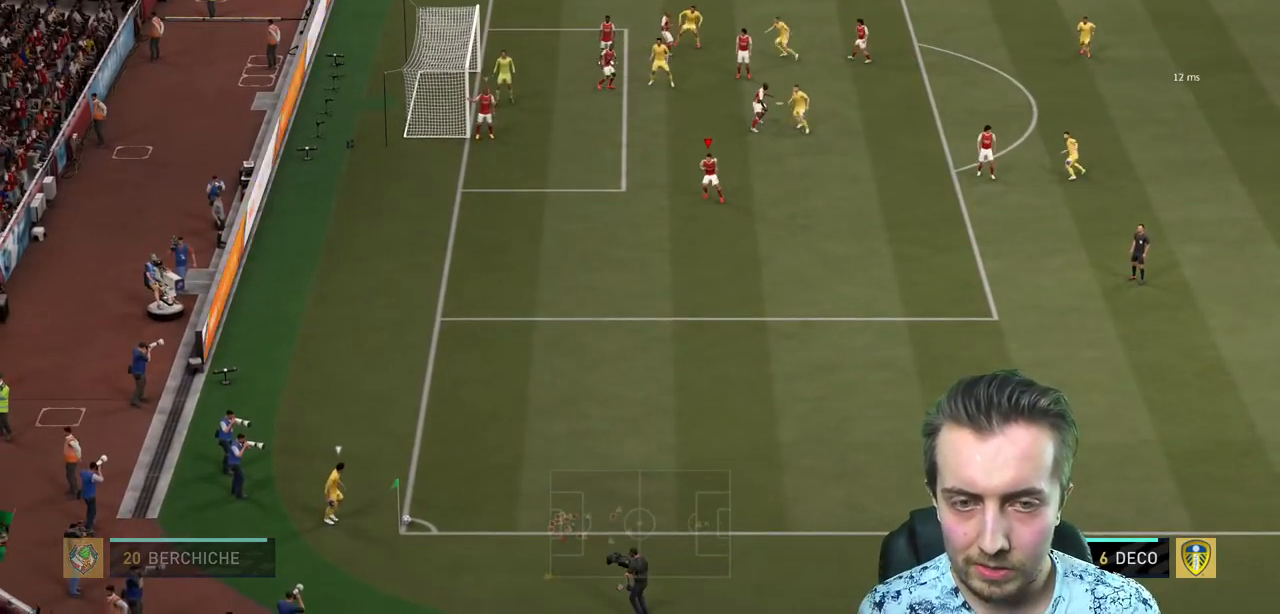
{"buttons": [], "left_stick": "center", "right_stick": "center", "events": [[200, "left_stick", "up"], [367, "left_stick", "center"]]}
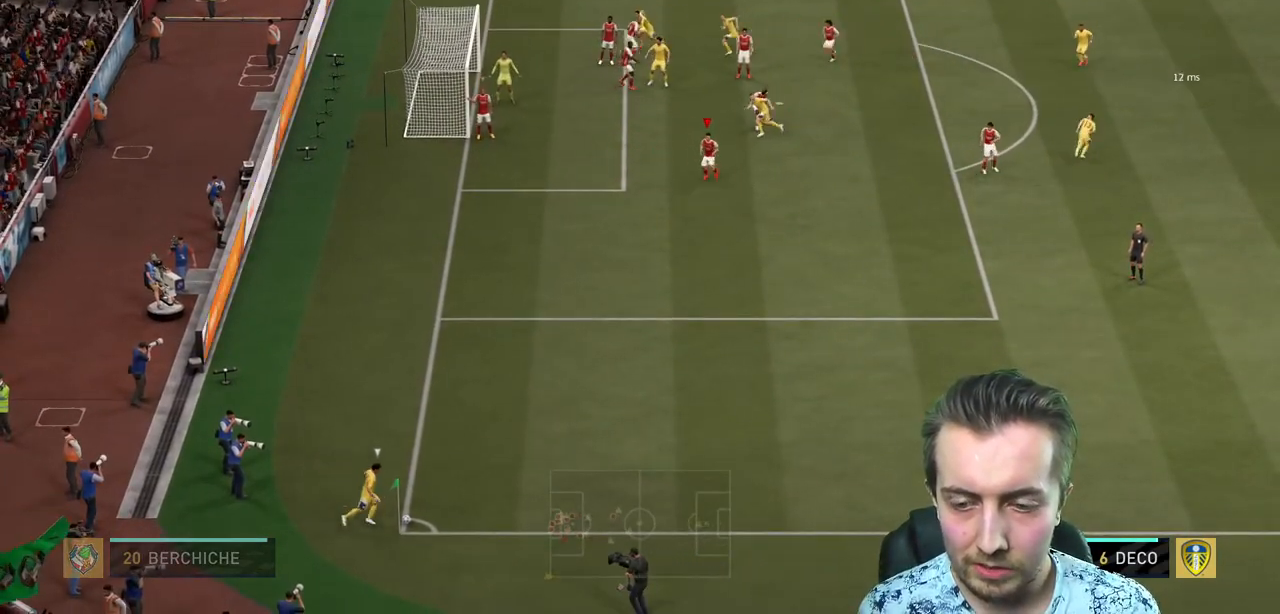
{"buttons": ["A", "R2"], "left_stick": "right", "right_stick": "center", "events": [[167, "left_stick", "down-right"], [434, "A", "down"], [434, "R2", "down"], [434, "left_stick", "right"]]}
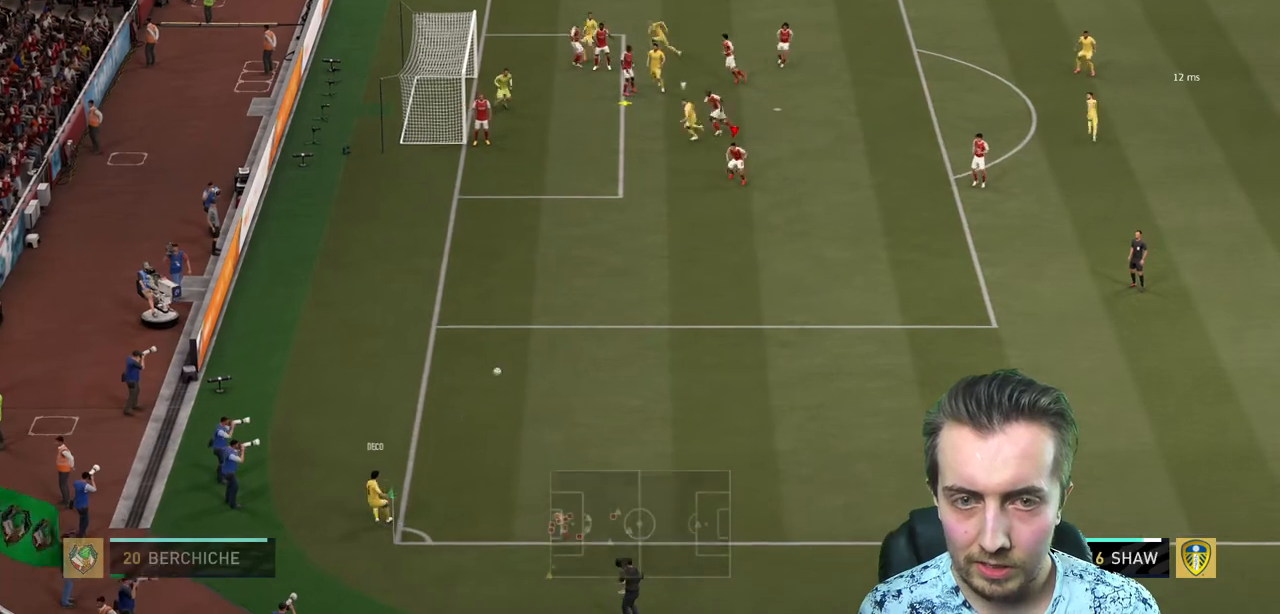
{"buttons": [], "left_stick": "up-left", "right_stick": "center", "events": [[100, "A", "up"], [133, "A", "down"], [233, "A", "up"], [233, "left_stick", "up"], [300, "A", "down"], [300, "R2", "up"], [434, "left_stick", "up-left"], [467, "A", "up"]]}
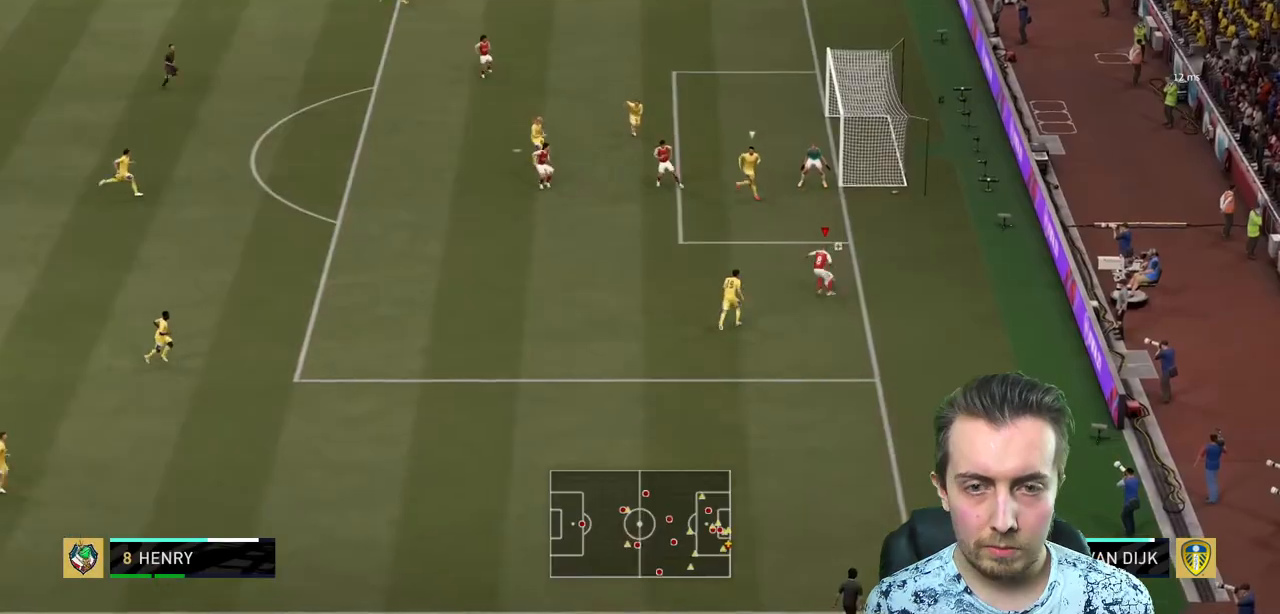
{"buttons": [], "left_stick": "up", "right_stick": "center", "events": [[167, "left_stick", "center"], [501, "left_stick", "up"]]}
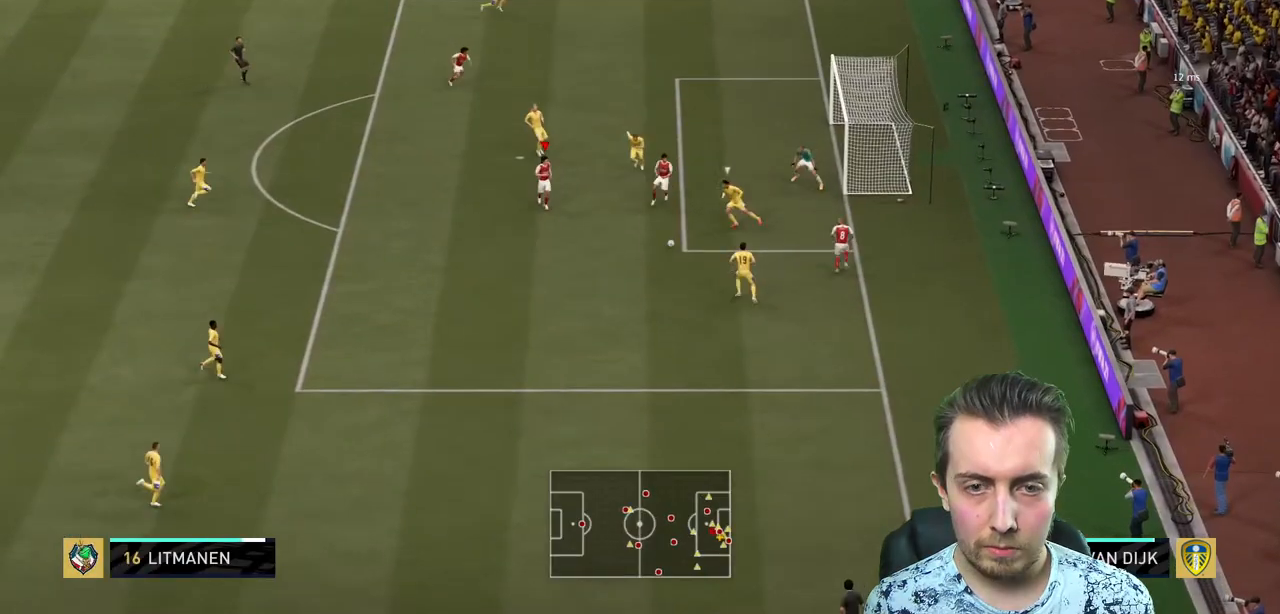
{"buttons": ["R2"], "left_stick": "up-right", "right_stick": "center", "events": [[200, "left_stick", "up-right"], [434, "R2", "down"]]}
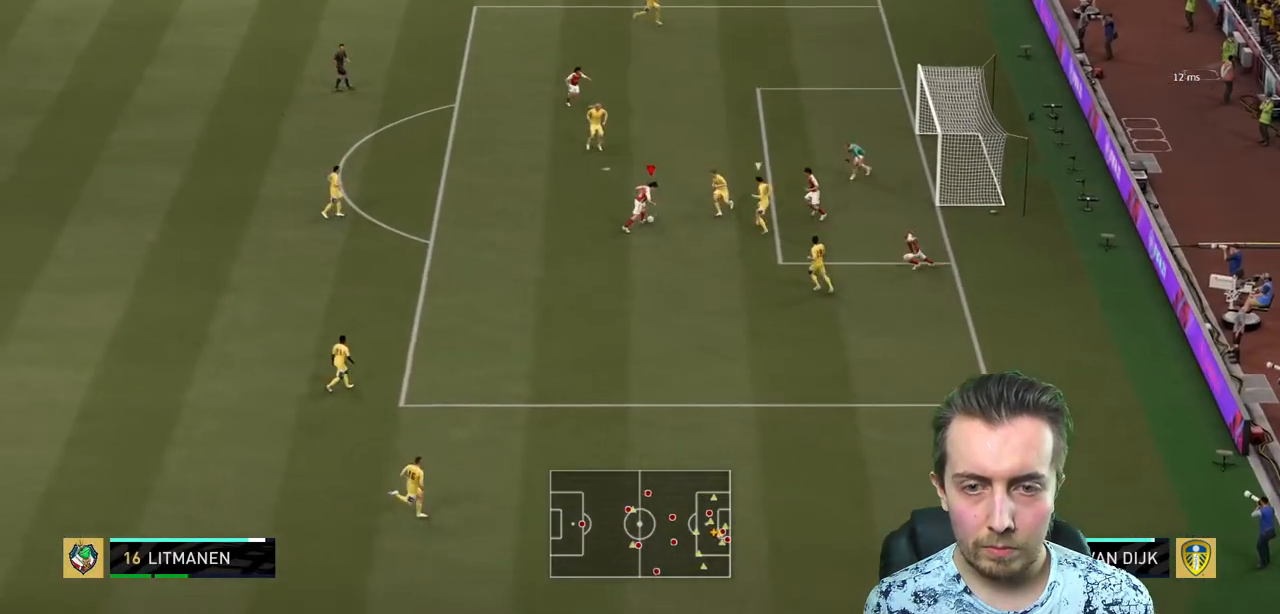
{"buttons": ["R2"], "left_stick": "up-right", "right_stick": "center", "events": []}
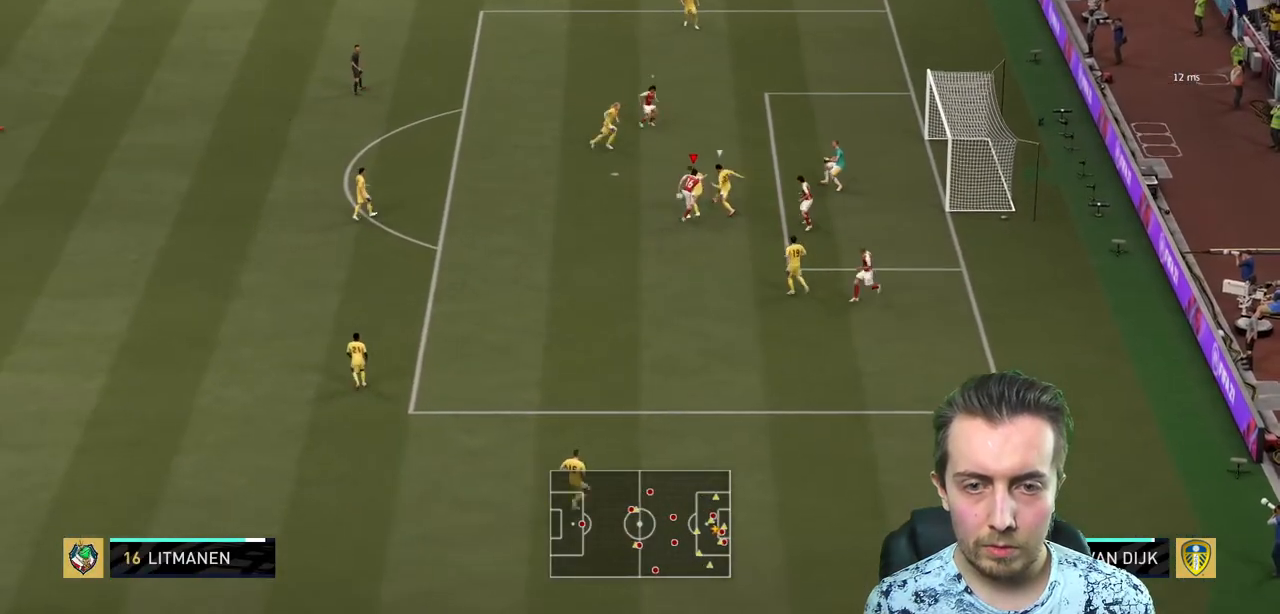
{"buttons": ["R2"], "left_stick": "up-left", "right_stick": "center", "events": [[467, "left_stick", "up-left"]]}
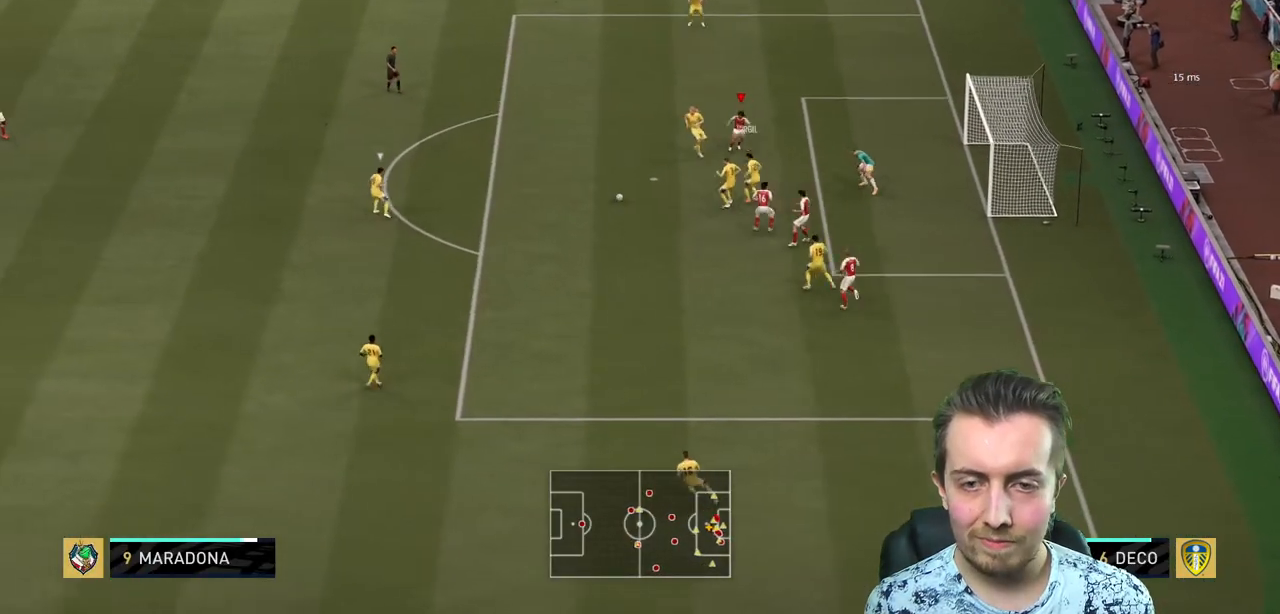
{"buttons": ["L2", "R2"], "left_stick": "left", "right_stick": "center", "events": [[34, "L2", "down"], [134, "left_stick", "left"], [167, "L2", "up"], [501, "L2", "down"]]}
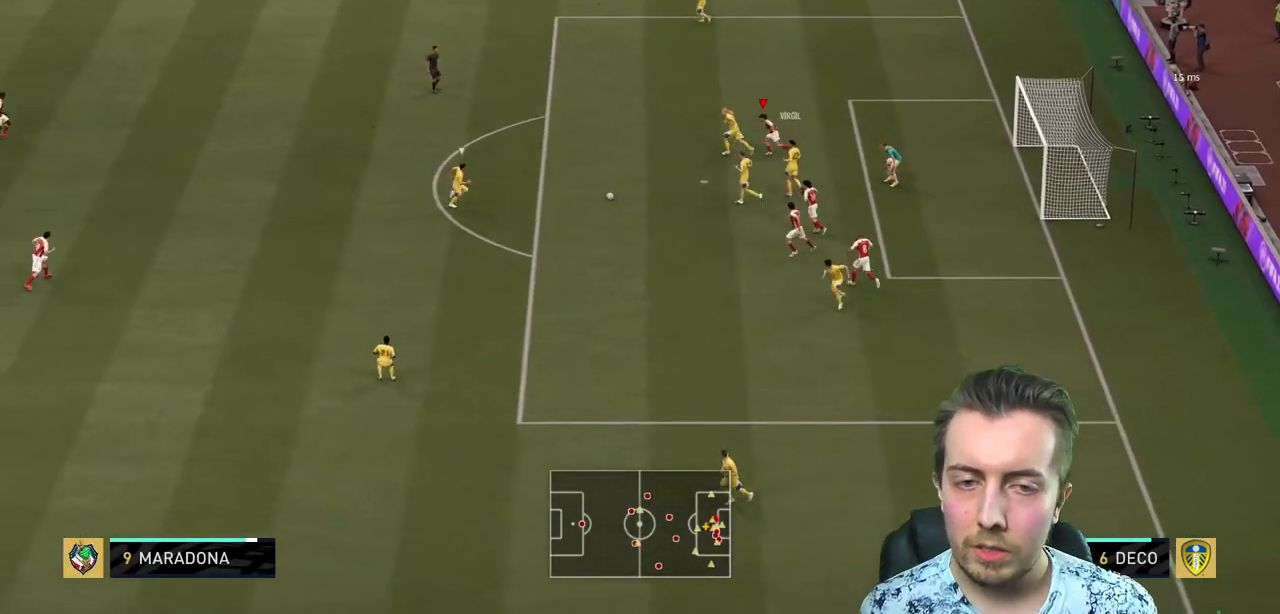
{"buttons": ["R2"], "left_stick": "left", "right_stick": "center", "events": [[33, "L2", "up"]]}
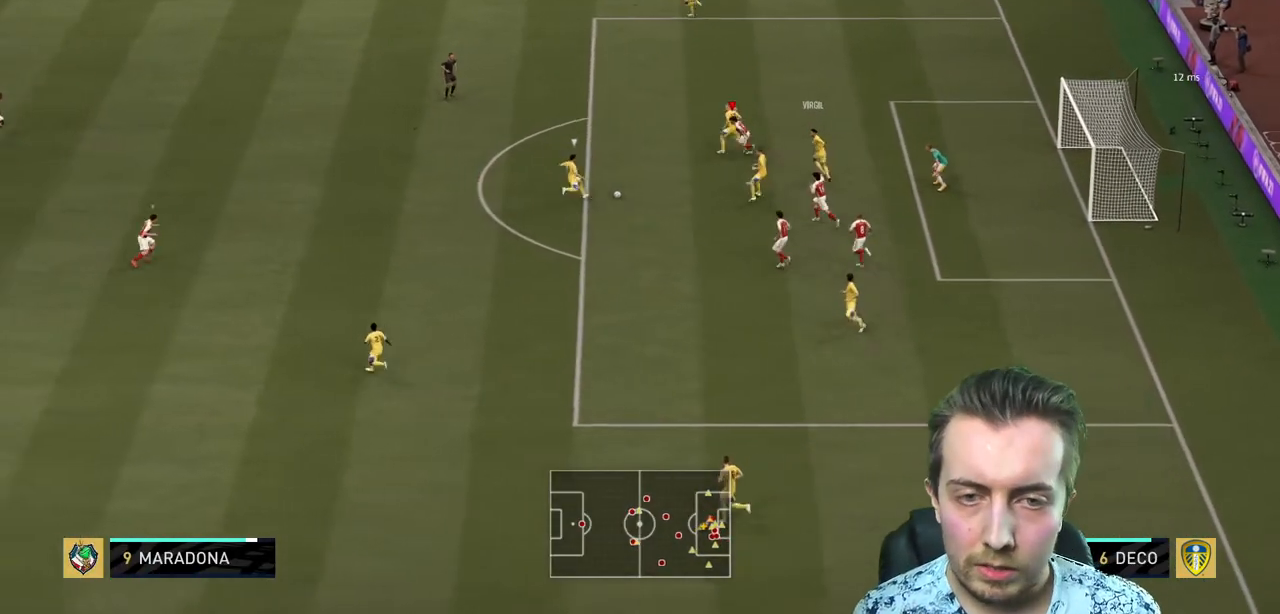
{"buttons": ["R2"], "left_stick": "left", "right_stick": "center", "events": []}
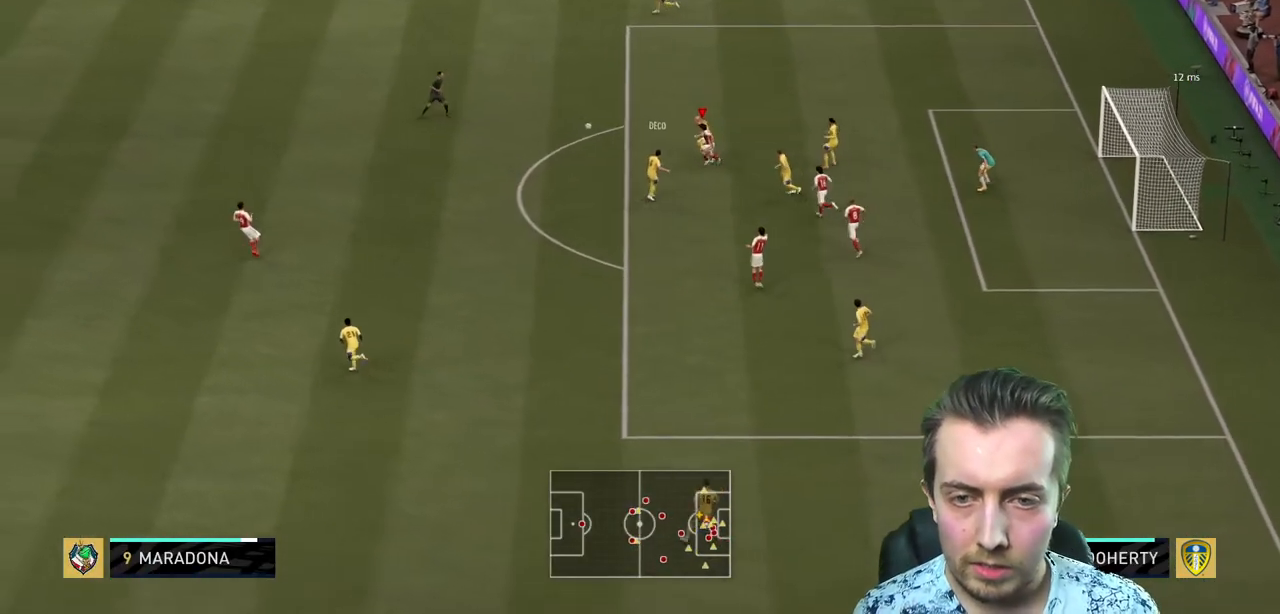
{"buttons": ["R2"], "left_stick": "up-right", "right_stick": "center", "events": [[267, "left_stick", "up"], [367, "left_stick", "up-right"]]}
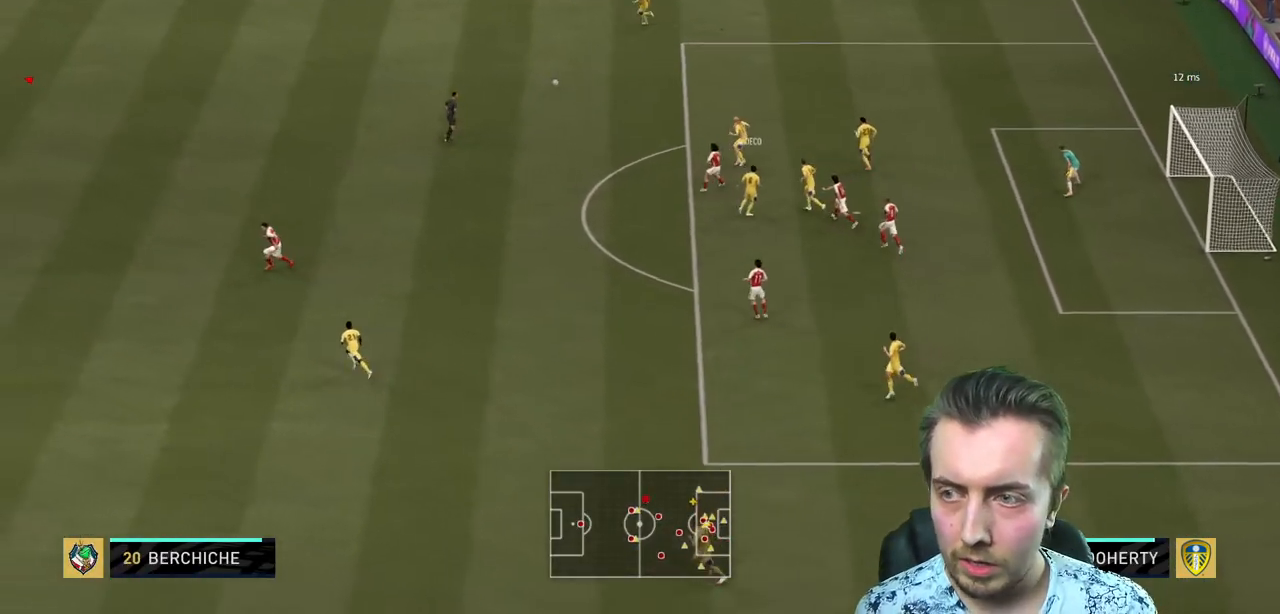
{"buttons": ["L2", "R2"], "left_stick": "up", "right_stick": "center", "events": [[367, "L2", "down"], [467, "left_stick", "up"]]}
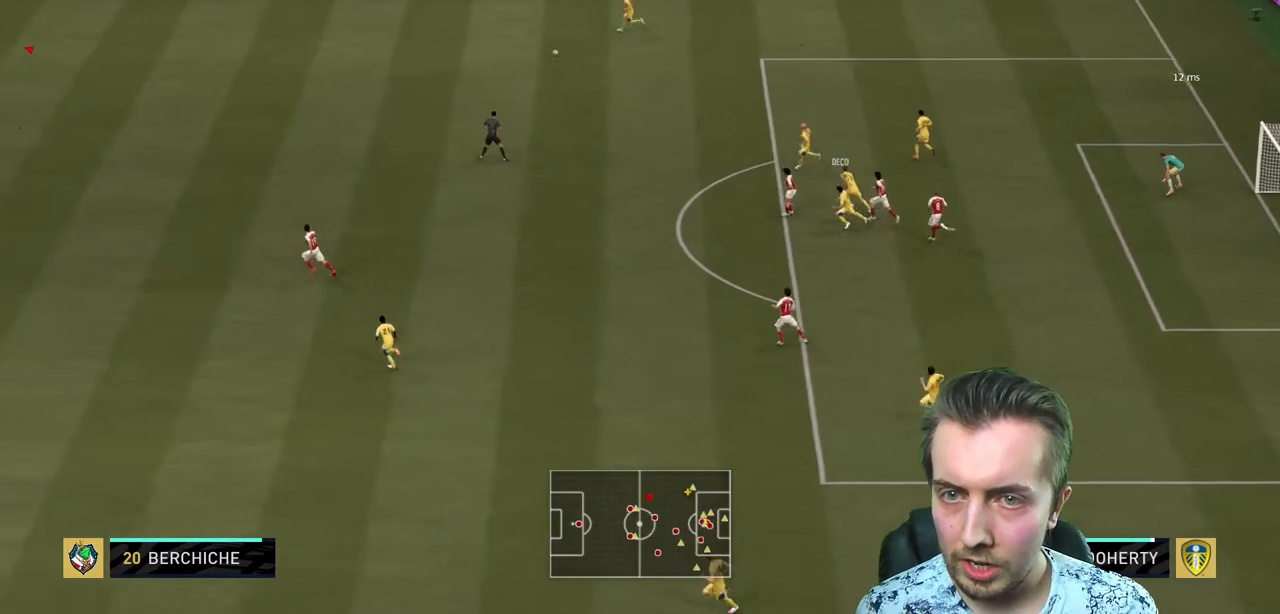
{"buttons": ["R2"], "left_stick": "up-right", "right_stick": "center", "events": [[67, "L2", "up"], [267, "left_stick", "up-right"]]}
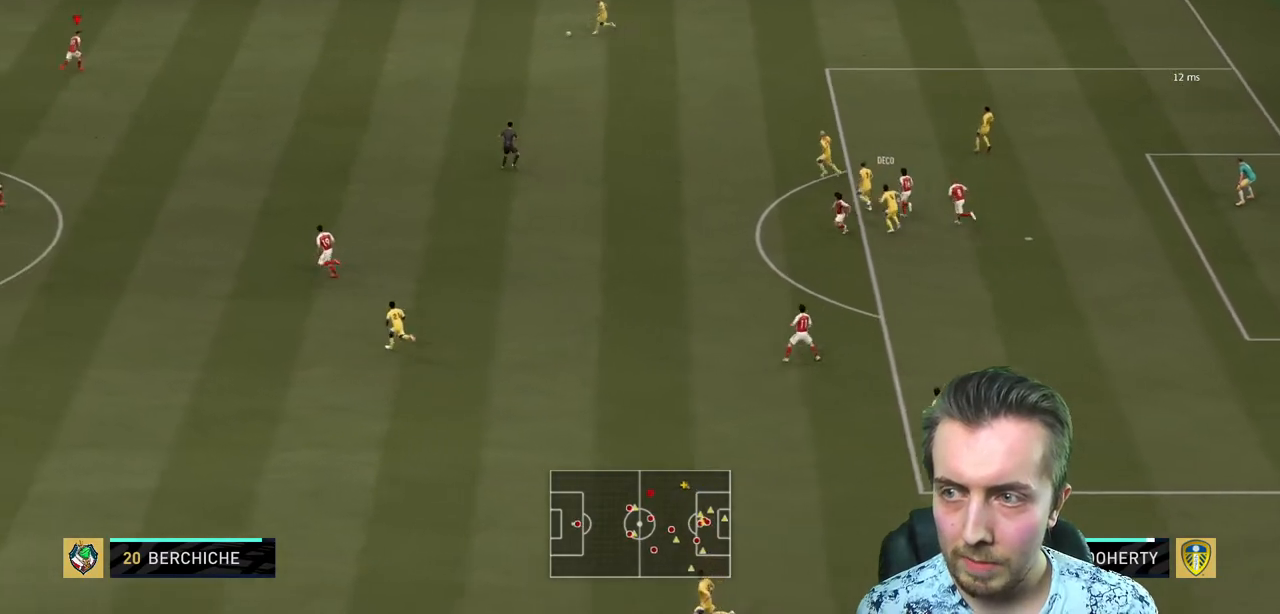
{"buttons": ["R2"], "left_stick": "up-right", "right_stick": "center", "events": []}
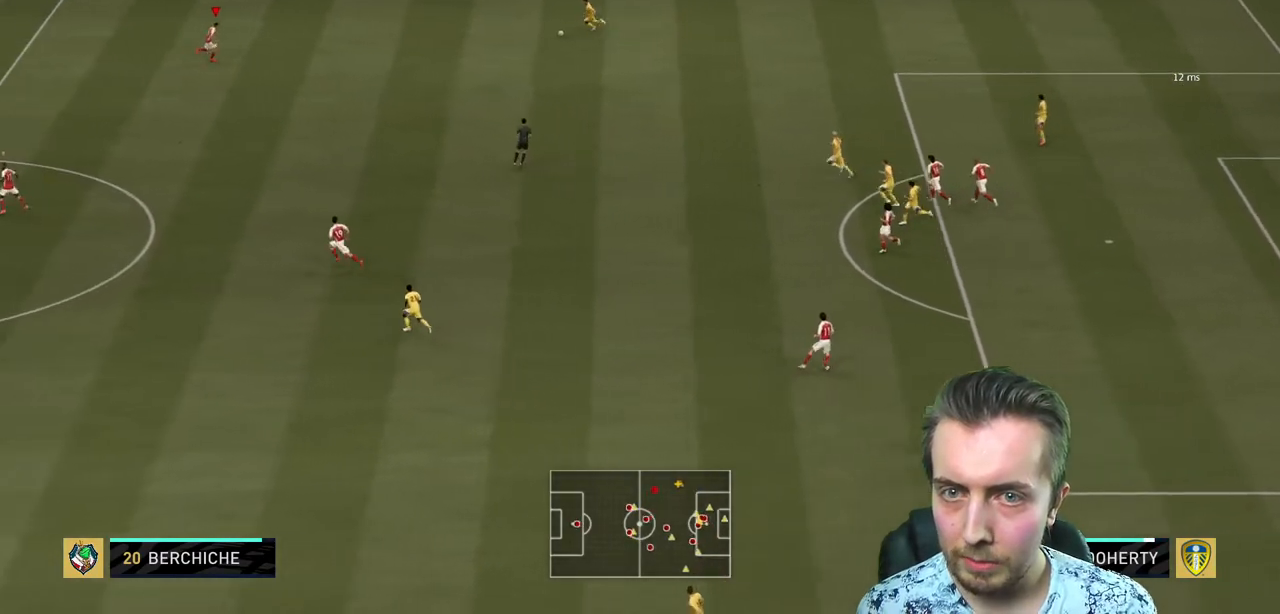
{"buttons": ["R2"], "left_stick": "up-right", "right_stick": "center", "events": [[33, "left_stick", "right"], [200, "L2", "down"], [333, "L2", "up"], [467, "left_stick", "up-right"]]}
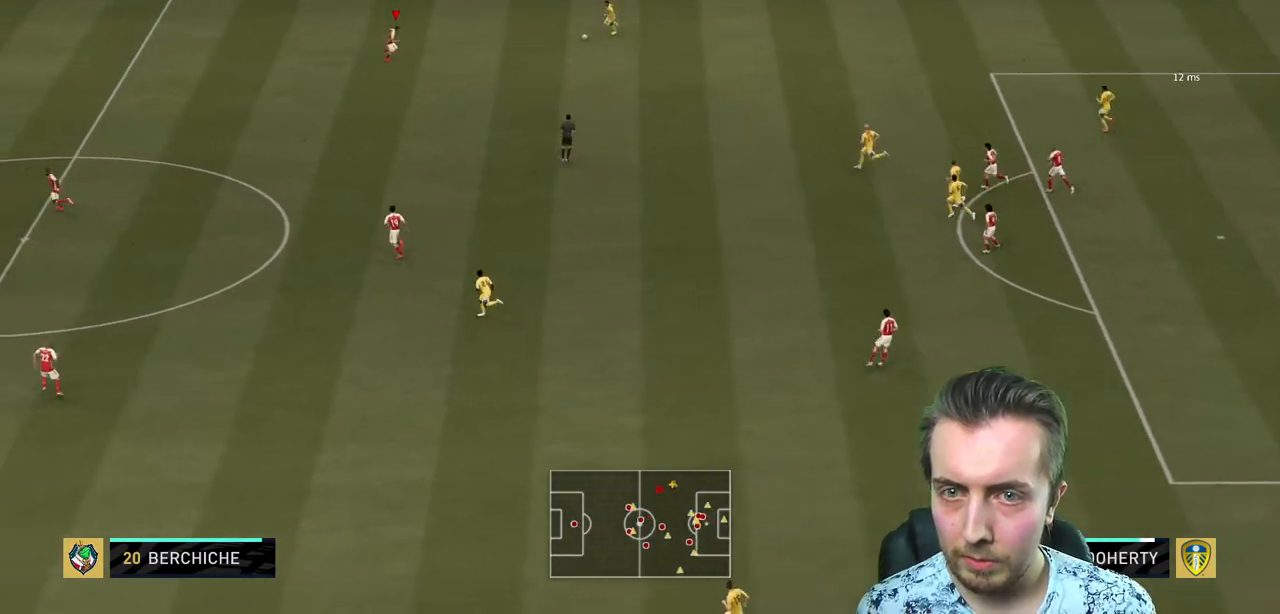
{"buttons": ["L2", "R2"], "left_stick": "up", "right_stick": "center", "events": [[67, "L2", "down"], [167, "R2", "up"], [267, "left_stick", "up"], [367, "R2", "down"]]}
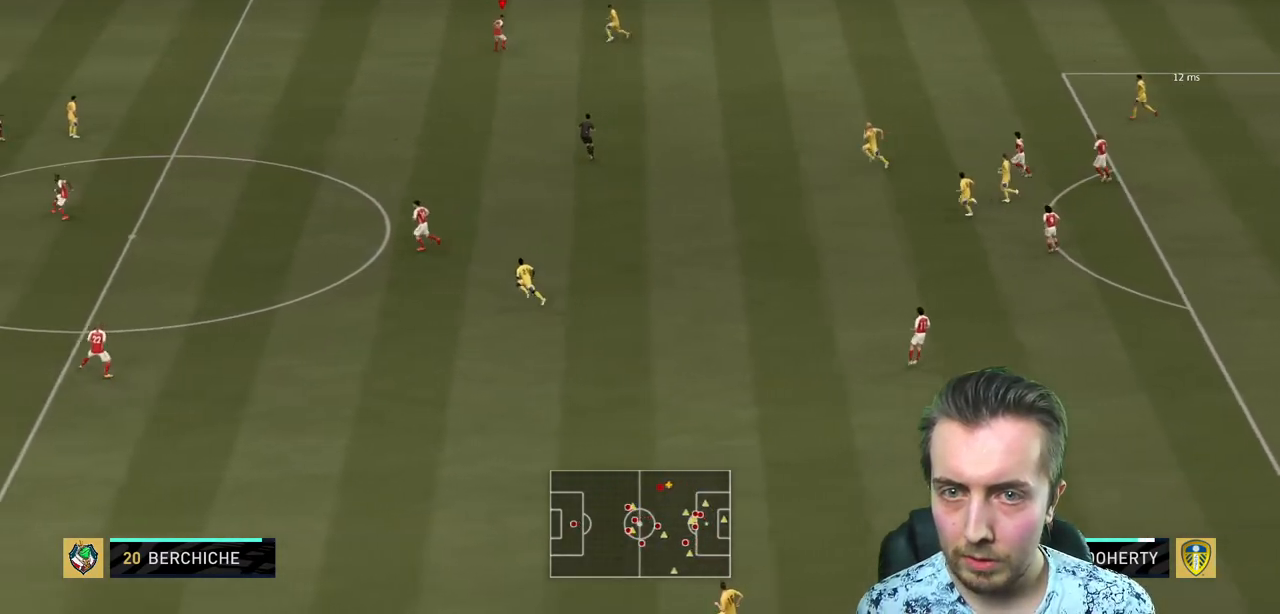
{"buttons": ["L2", "R2"], "left_stick": "up-left", "right_stick": "center", "events": [[500, "left_stick", "up-left"]]}
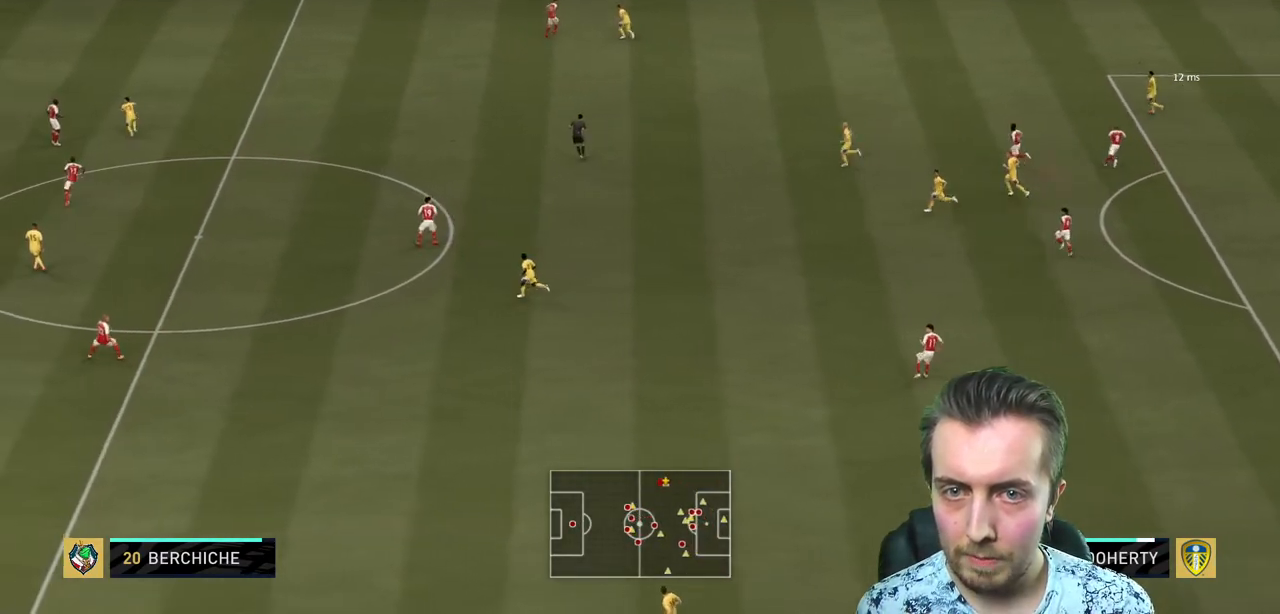
{"buttons": ["L2", "R2"], "left_stick": "up-right", "right_stick": "center", "events": [[167, "left_stick", "up"], [267, "left_stick", "up-right"]]}
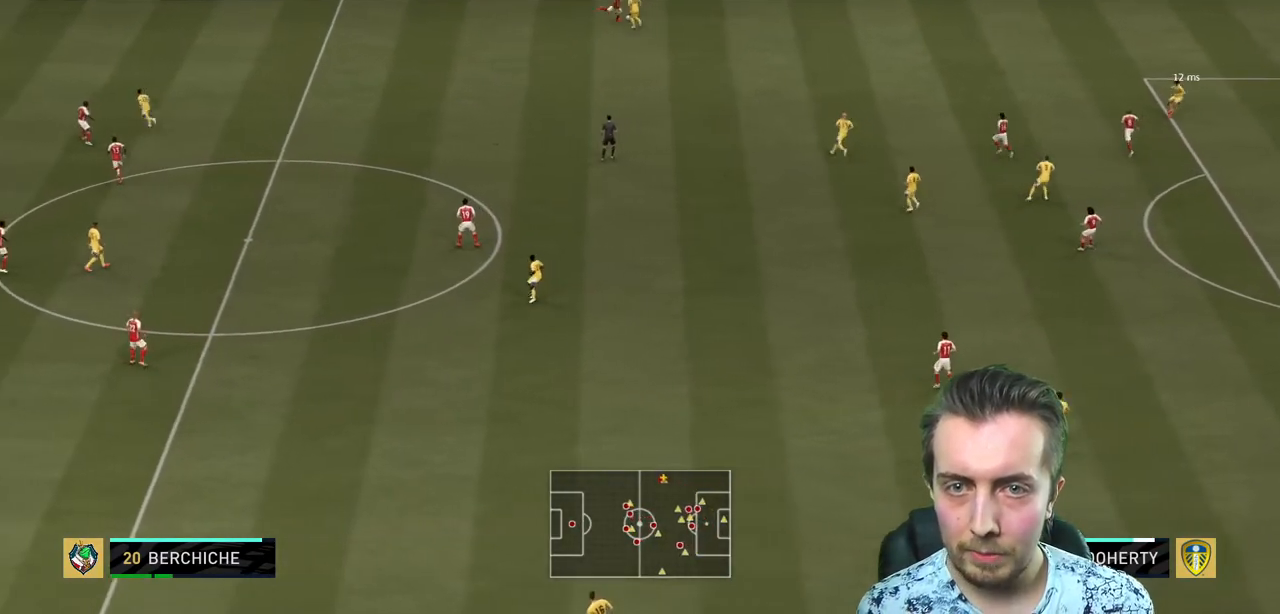
{"buttons": ["R2"], "left_stick": "right", "right_stick": "center", "events": [[133, "L2", "up"], [133, "left_stick", "right"]]}
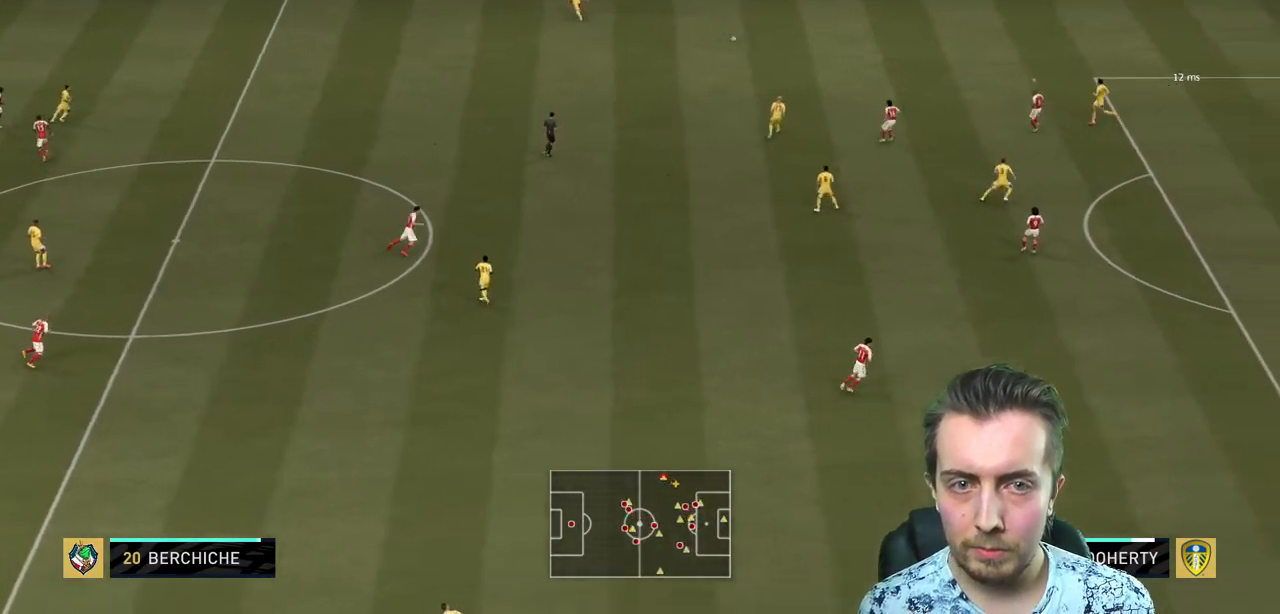
{"buttons": ["R2"], "left_stick": "up", "right_stick": "center", "events": [[167, "left_stick", "center"], [334, "left_stick", "up-right"], [401, "left_stick", "up"]]}
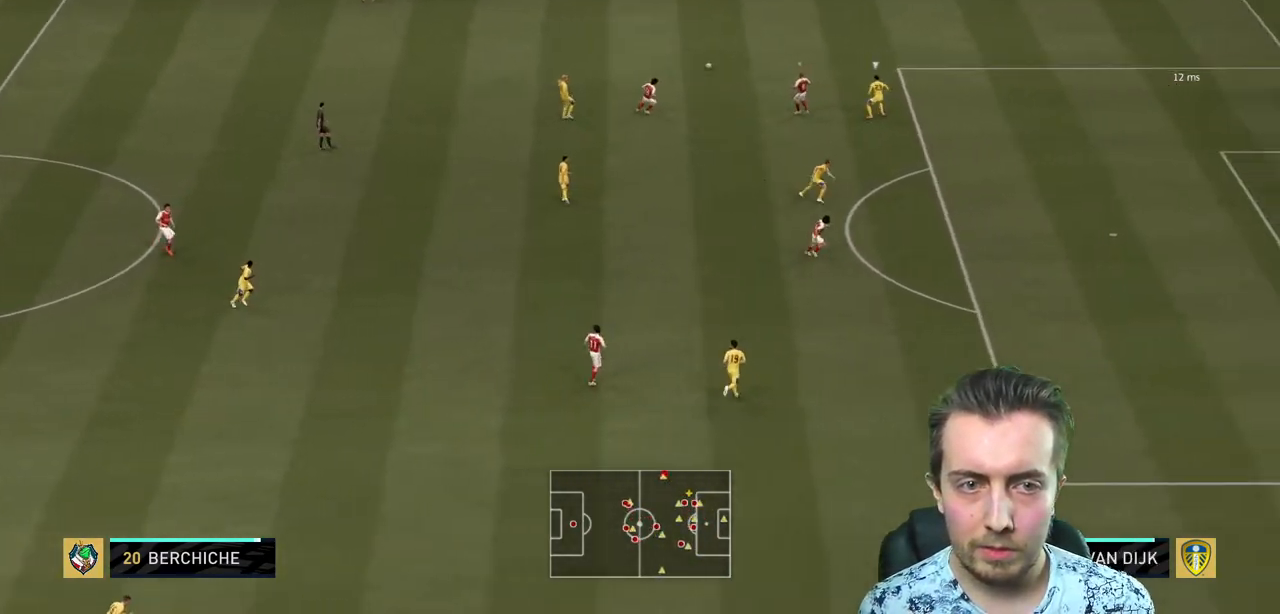
{"buttons": ["R2"], "left_stick": "up-right", "right_stick": "center", "events": [[233, "left_stick", "up-right"]]}
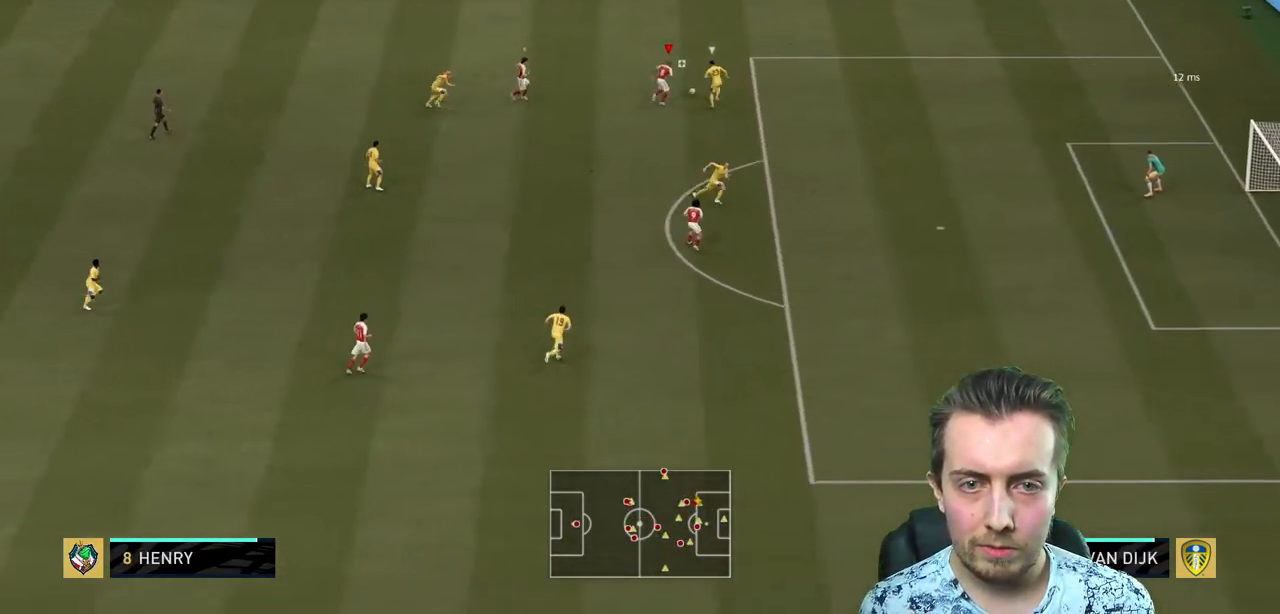
{"buttons": ["L2", "R2"], "left_stick": "up-right", "right_stick": "center", "events": [[67, "L2", "down"], [67, "left_stick", "up"], [267, "left_stick", "up-right"]]}